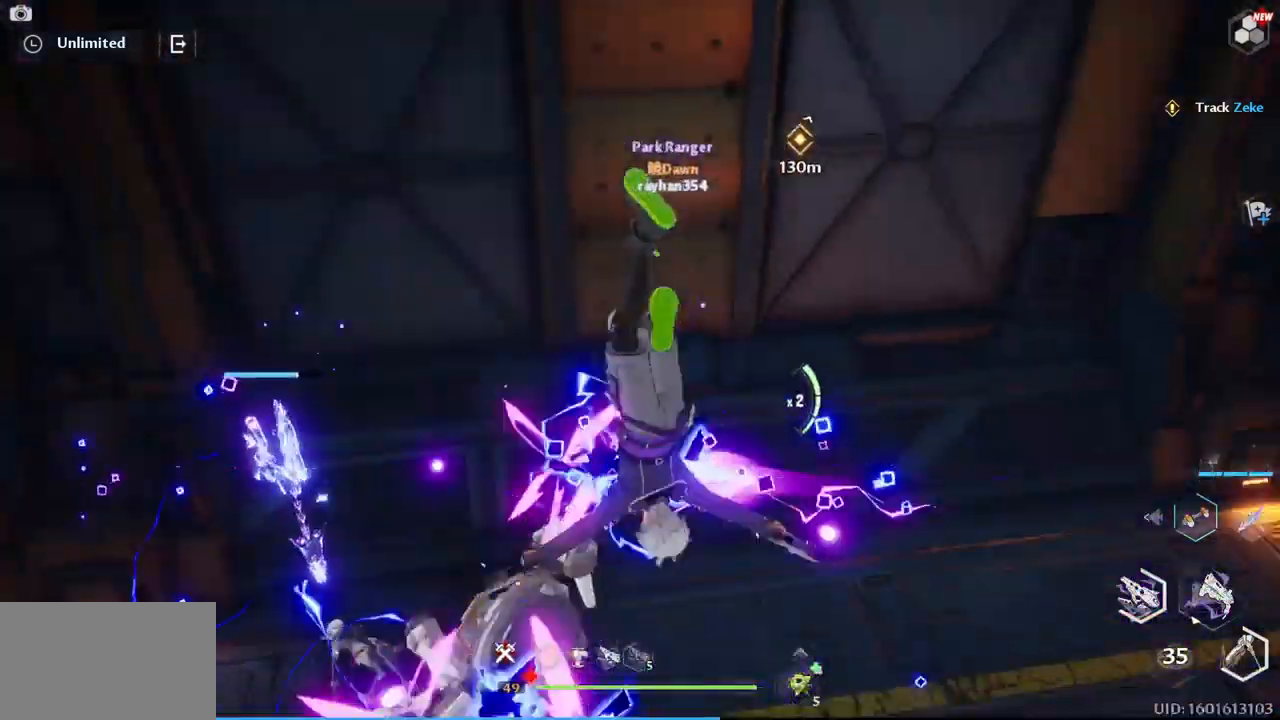
Gameplay with keyboard and mouse; each line is a JSON object with the keys and mouse buttons held at the frame after it. "events" lists presses ("down") and releases ("up") of "1", "2", "3", "4", "5", "a", "alt", "c", "caps_lock", "ctrl", "d", "e", "f", "g", "q", "r", "s", "shift", "space", "t", "tab", "v", "w", "x", "z", "mouse_left", "mouse_wheel" and "mouse_right" between this image and that frame as [ms after this image, input, new state], when the widget could be followed in between. "mouse_left", "mouse_wheel", "mouse_right" = the "left", "wheel", "right" buttons of the "mouse" list. No other keys are recorded. "wheel" means that the mouse wheel is clicked or scrolled. Not read: mouse_move.
{"keys": ["d"], "mouse": [], "events": []}
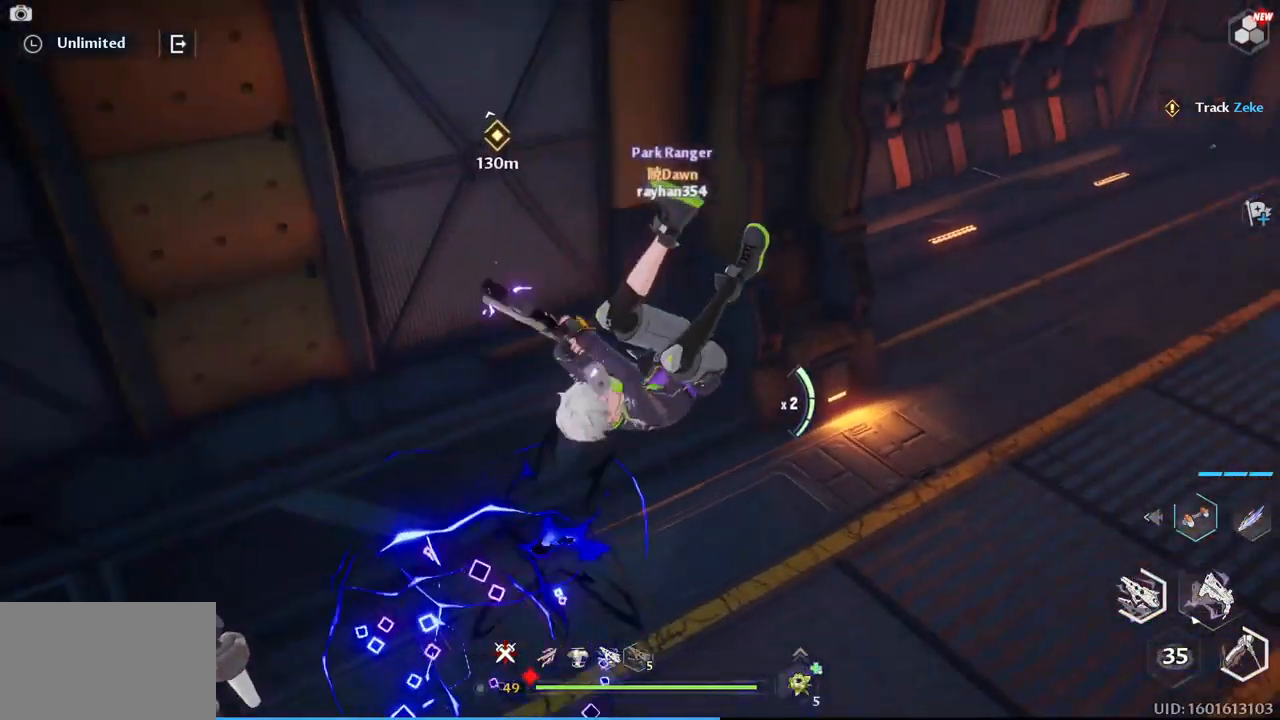
{"keys": ["w"], "mouse": [], "events": [[100, "w", "down"], [250, "d", "up"]]}
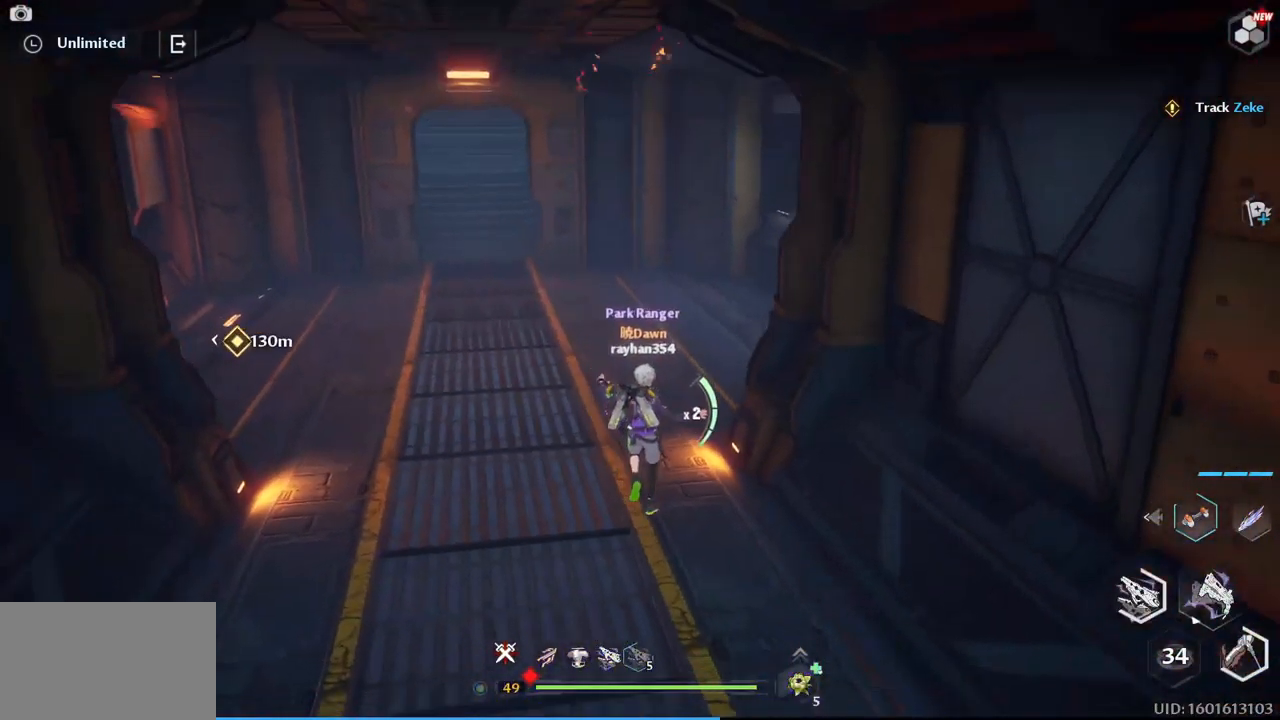
{"keys": ["a", "w"], "mouse": [], "events": [[167, "a", "down"], [317, "a", "up"], [500, "a", "down"]]}
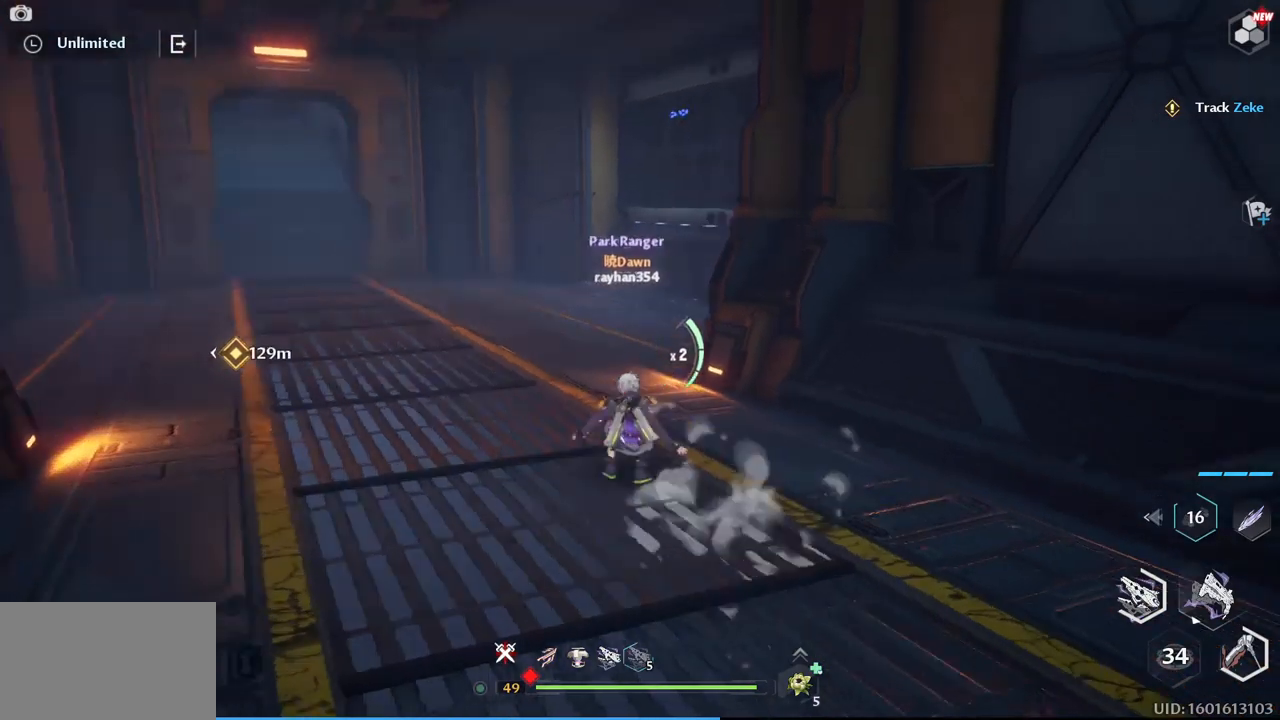
{"keys": ["a"], "mouse": [], "events": [[134, "mouse_right", "down"], [184, "w", "up"], [284, "mouse_right", "up"]]}
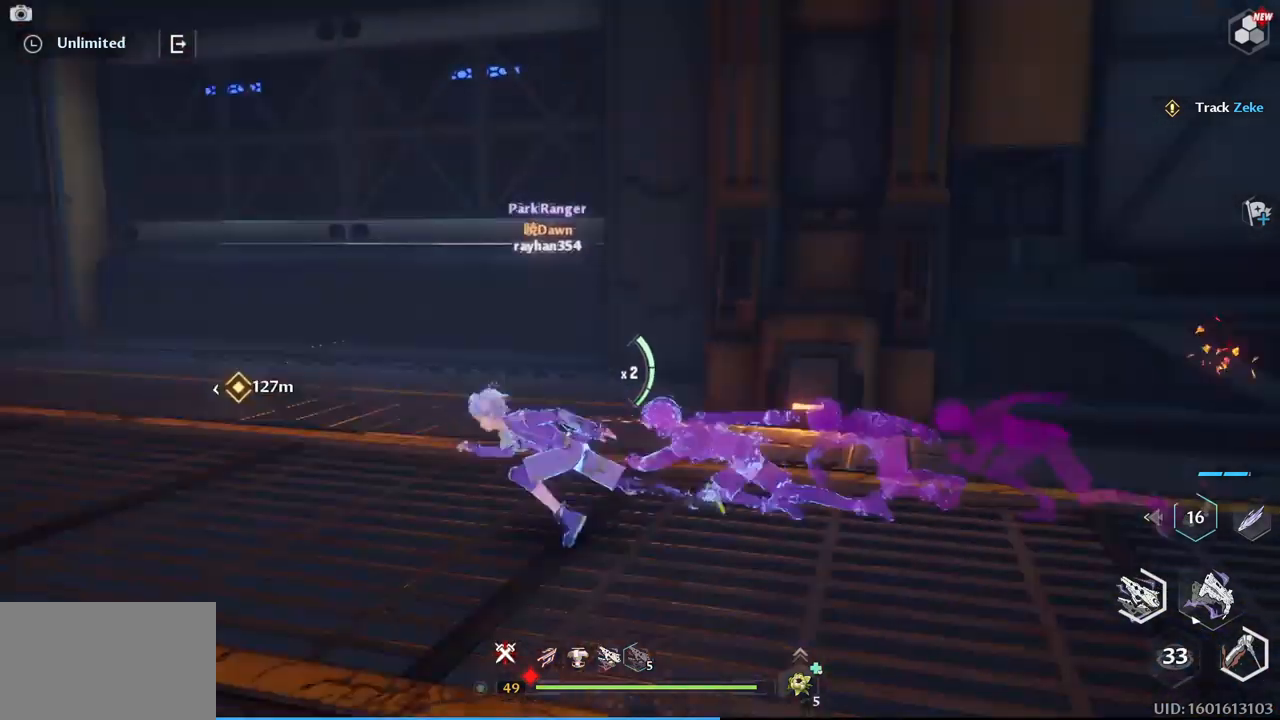
{"keys": ["d", "w"], "mouse": [], "events": [[67, "w", "down"], [117, "a", "up"], [150, "d", "down"]]}
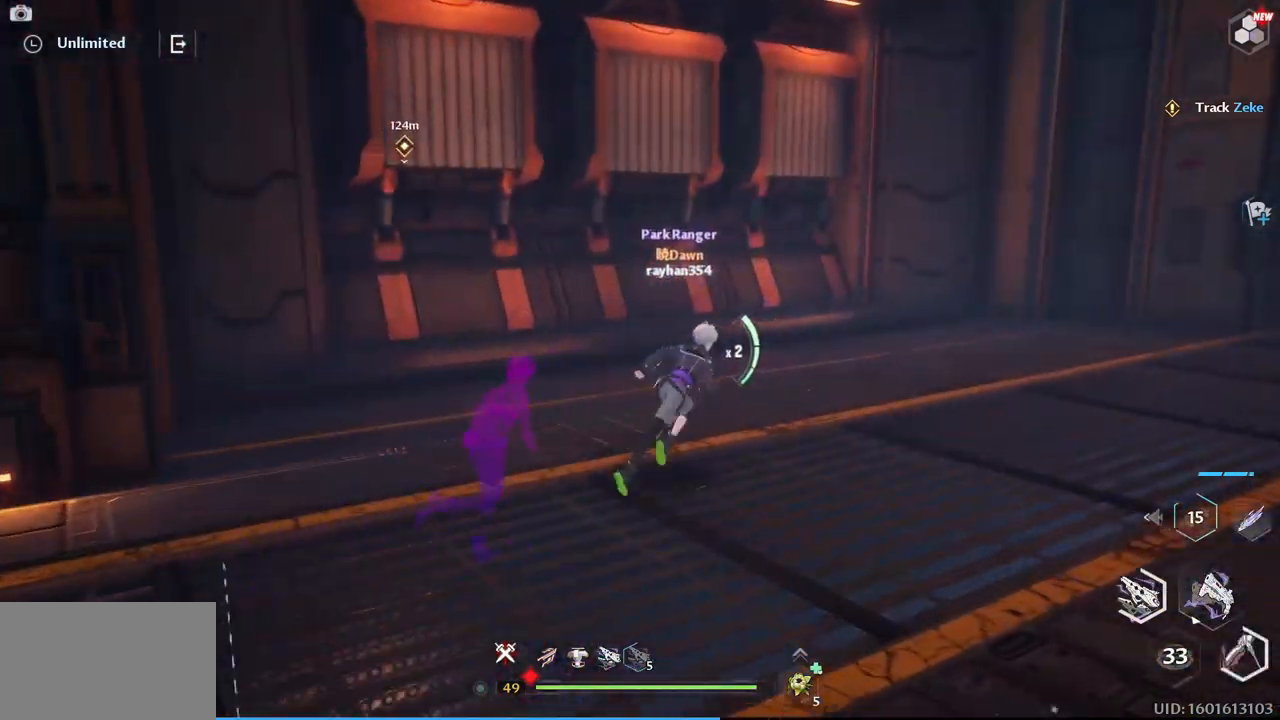
{"keys": ["w"], "mouse": [], "events": [[417, "d", "up"]]}
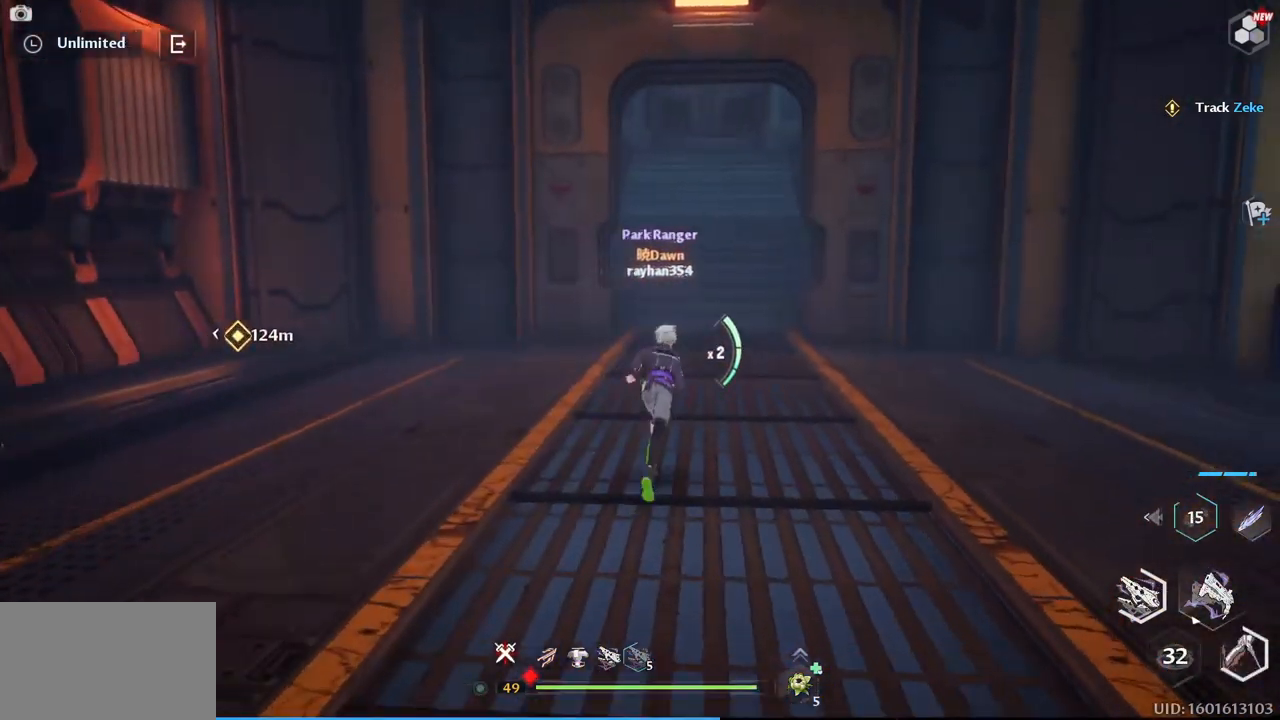
{"keys": ["a", "w"], "mouse": [], "events": [[467, "a", "down"]]}
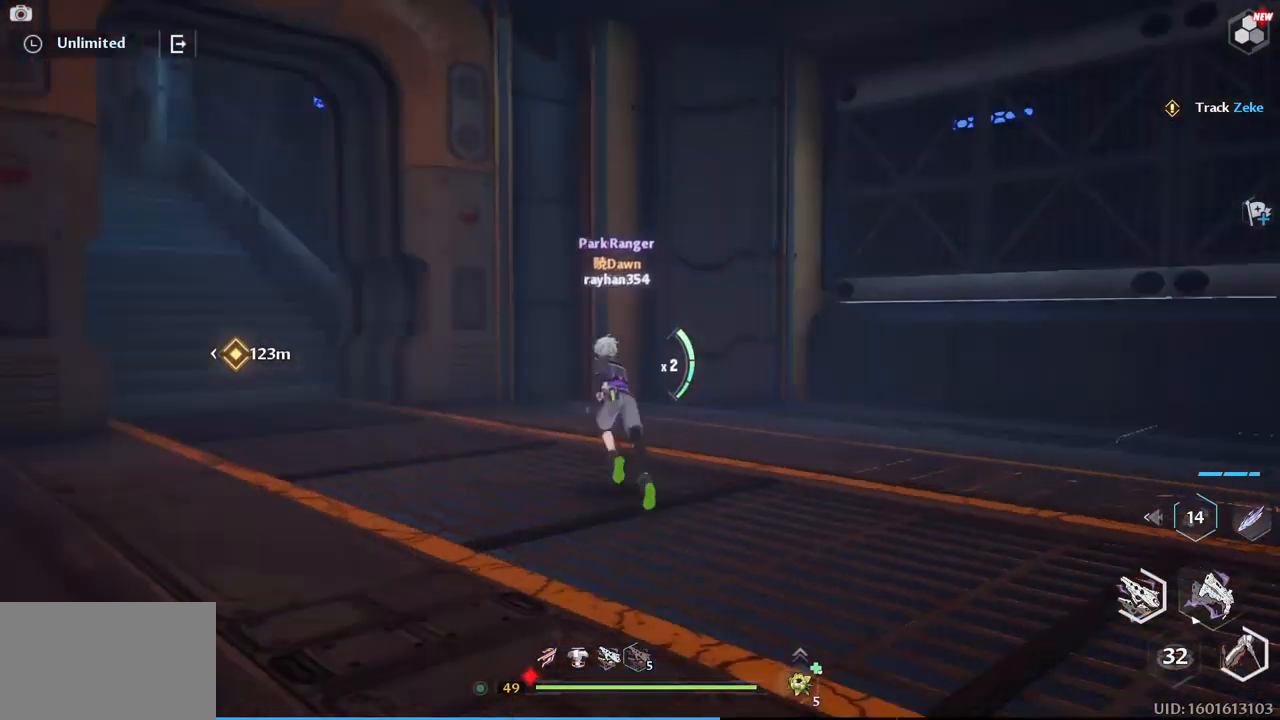
{"keys": ["w"], "mouse": [], "events": [[17, "w", "up"], [250, "w", "down"], [334, "a", "up"]]}
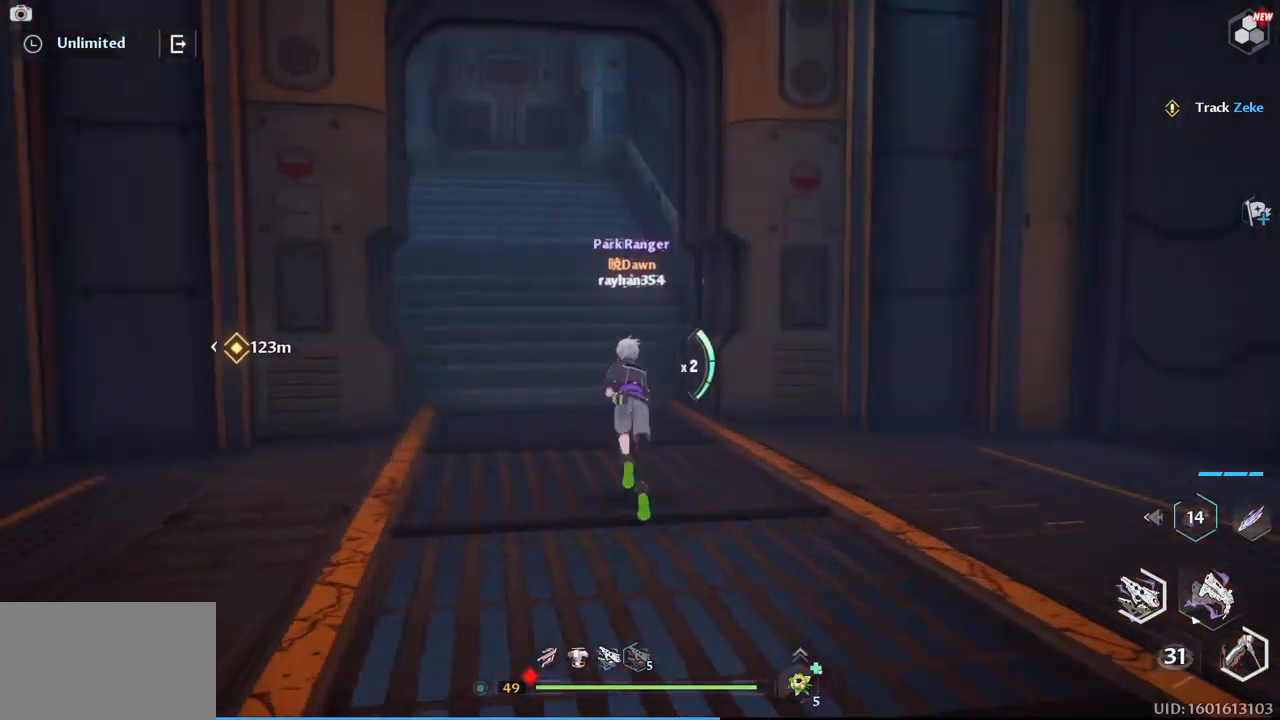
{"keys": ["w"], "mouse": [], "events": []}
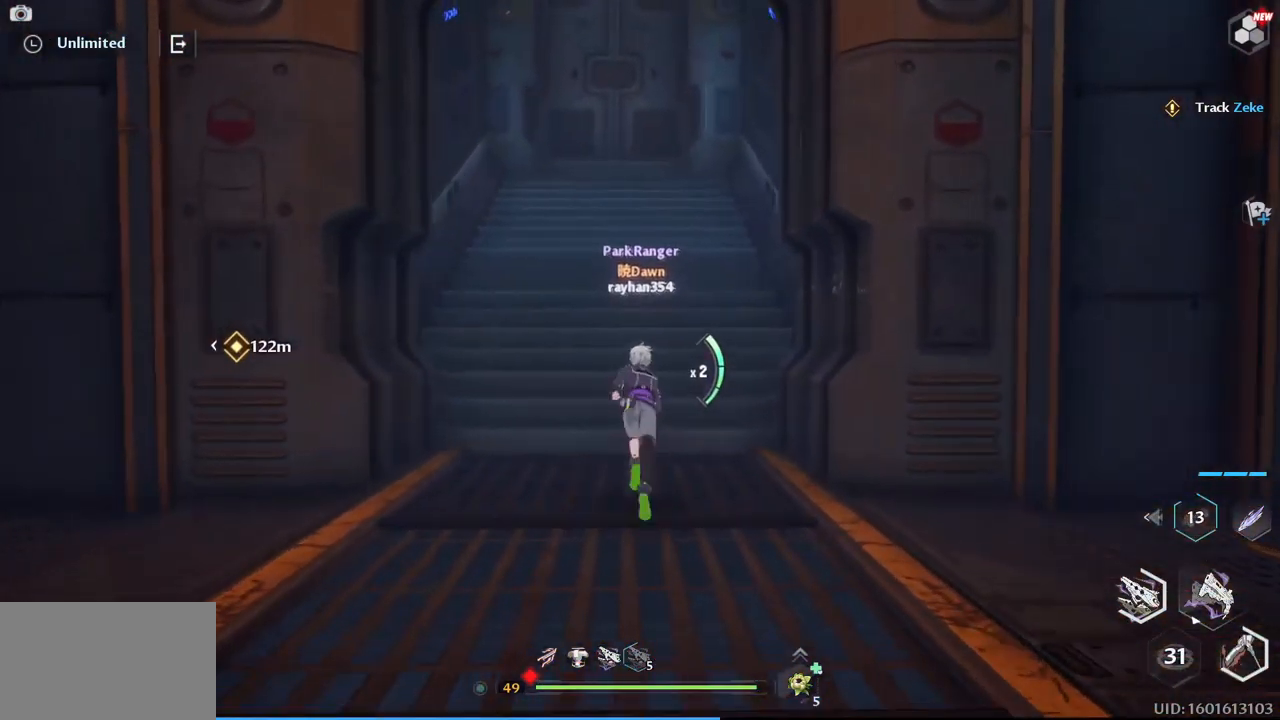
{"keys": ["w"], "mouse": [], "events": [[84, "space", "down"], [234, "space", "up"]]}
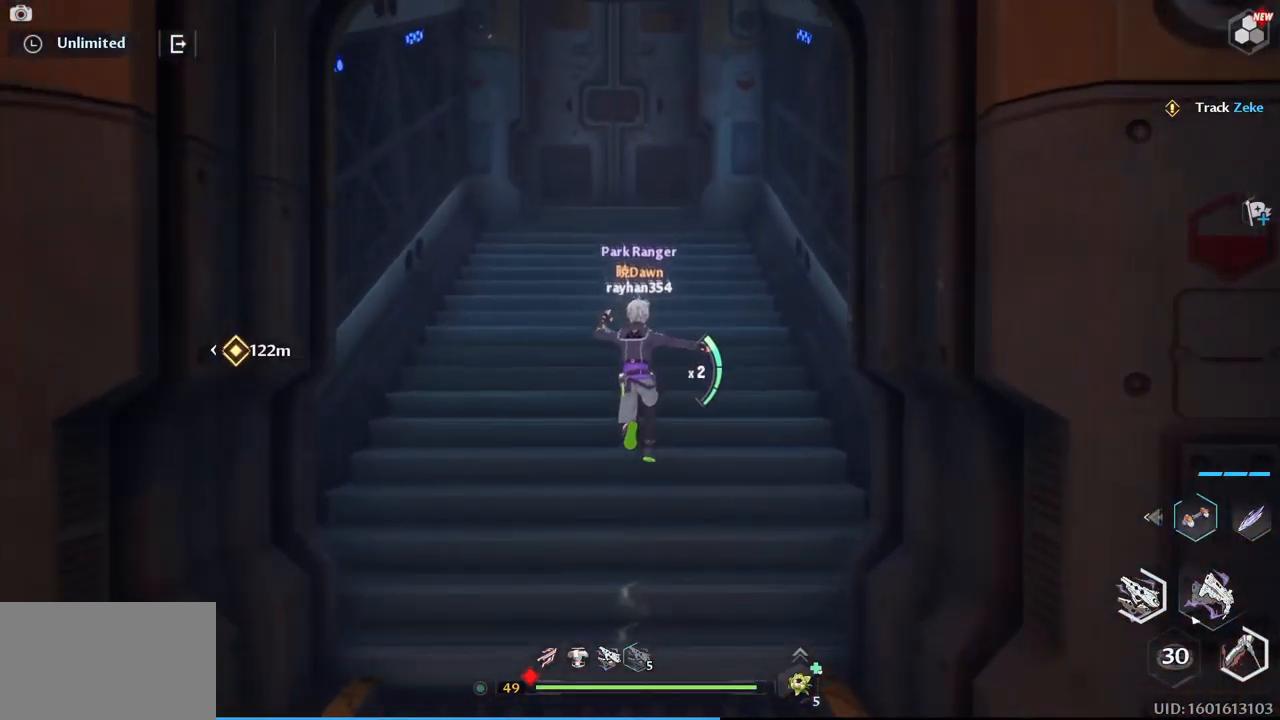
{"keys": ["w"], "mouse": [], "events": [[17, "space", "down"], [150, "space", "up"], [334, "a", "down"], [484, "a", "up"]]}
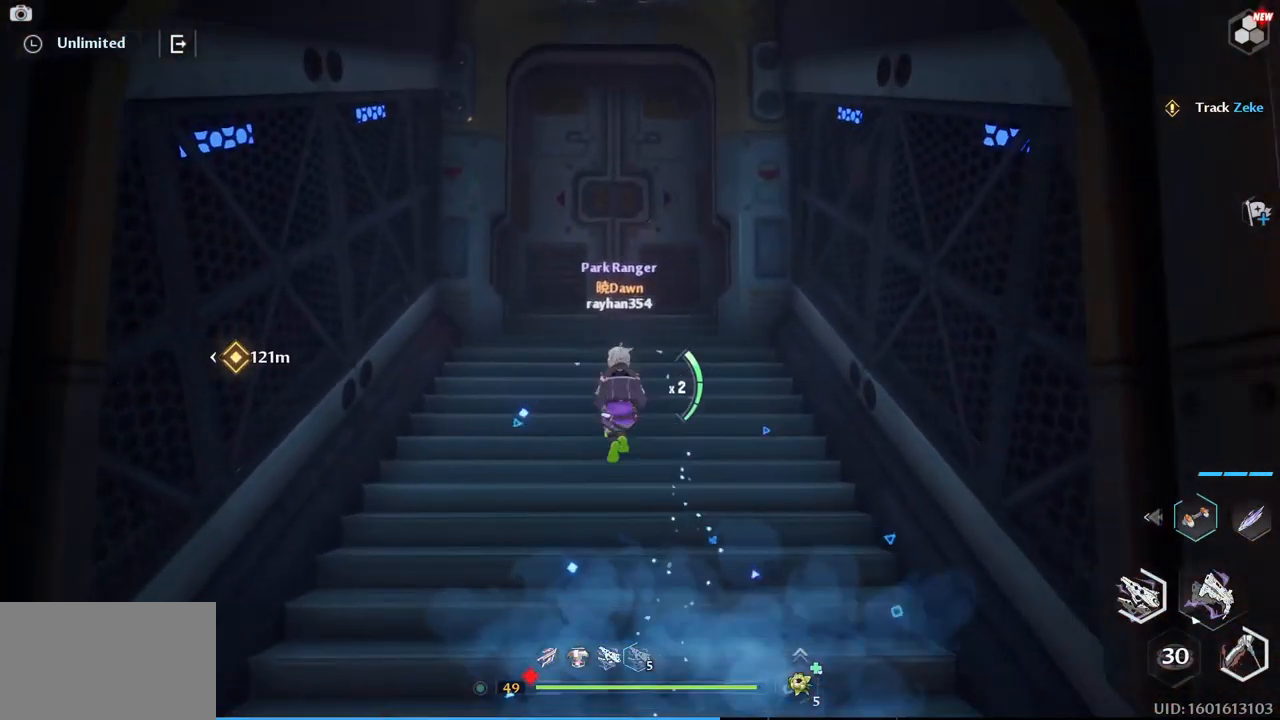
{"keys": ["w"], "mouse": [], "events": [[300, "space", "down"], [450, "space", "up"]]}
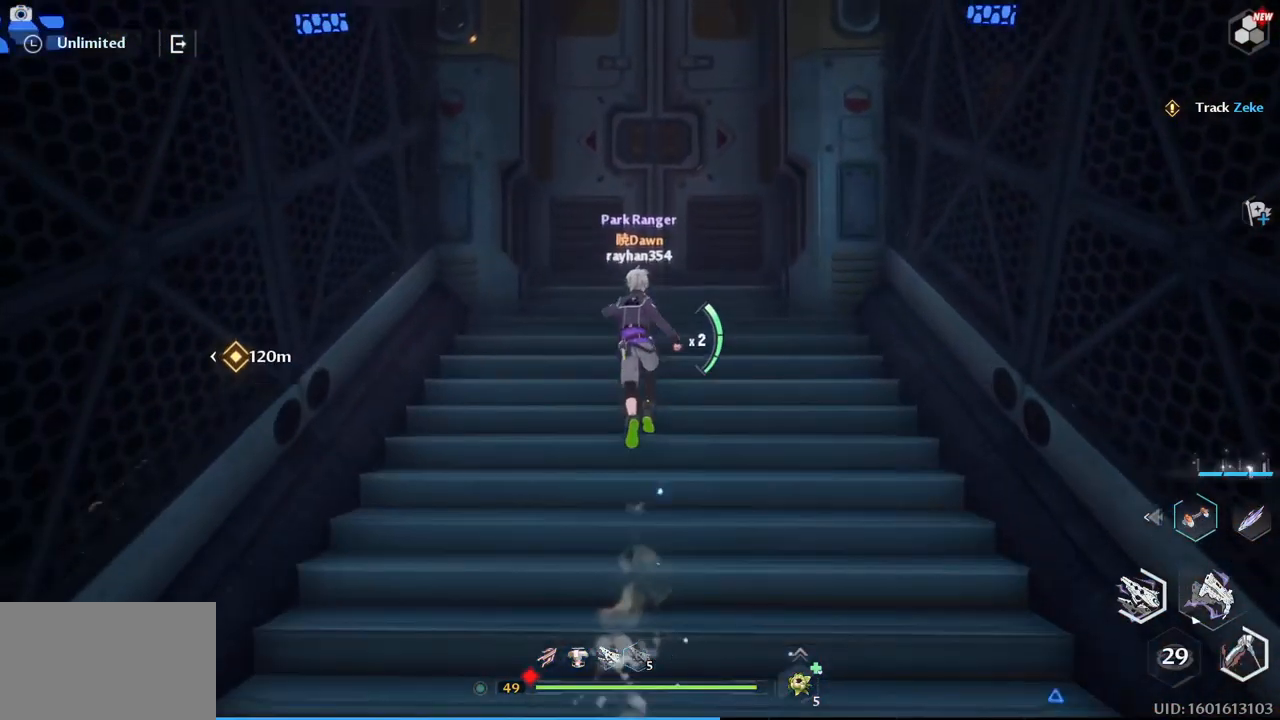
{"keys": ["w"], "mouse": [], "events": []}
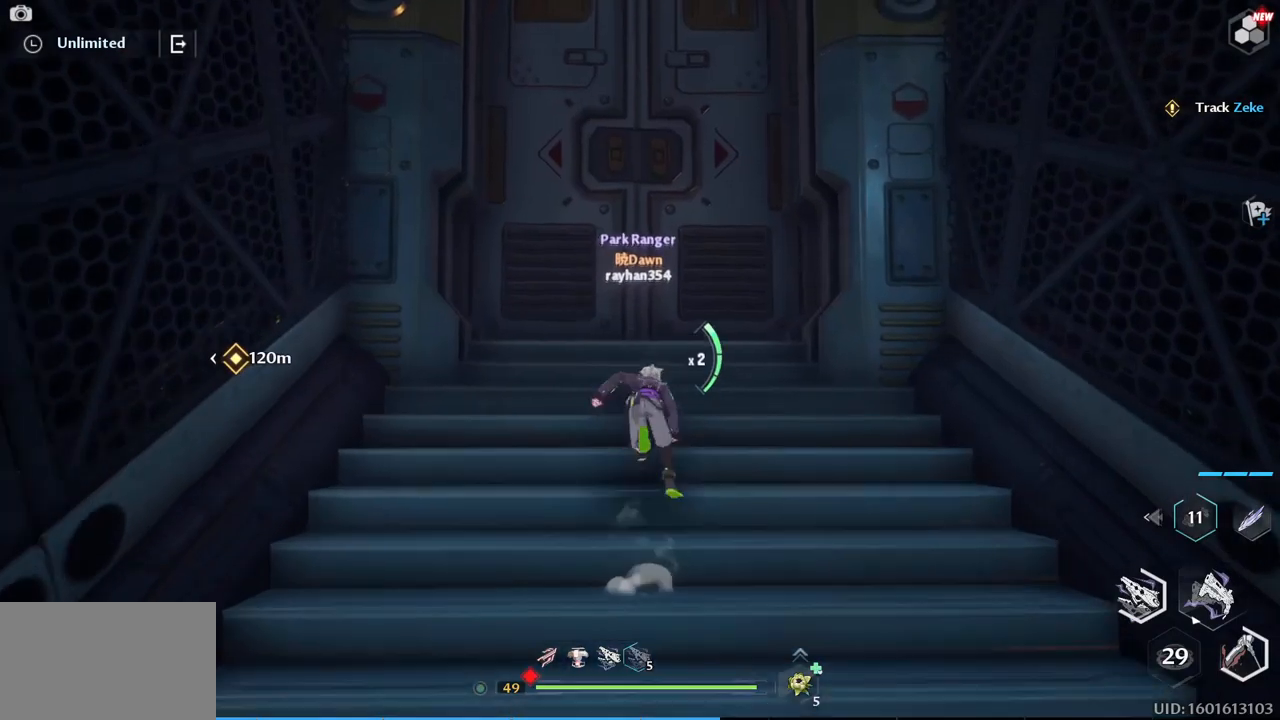
{"keys": ["w"], "mouse": [], "events": []}
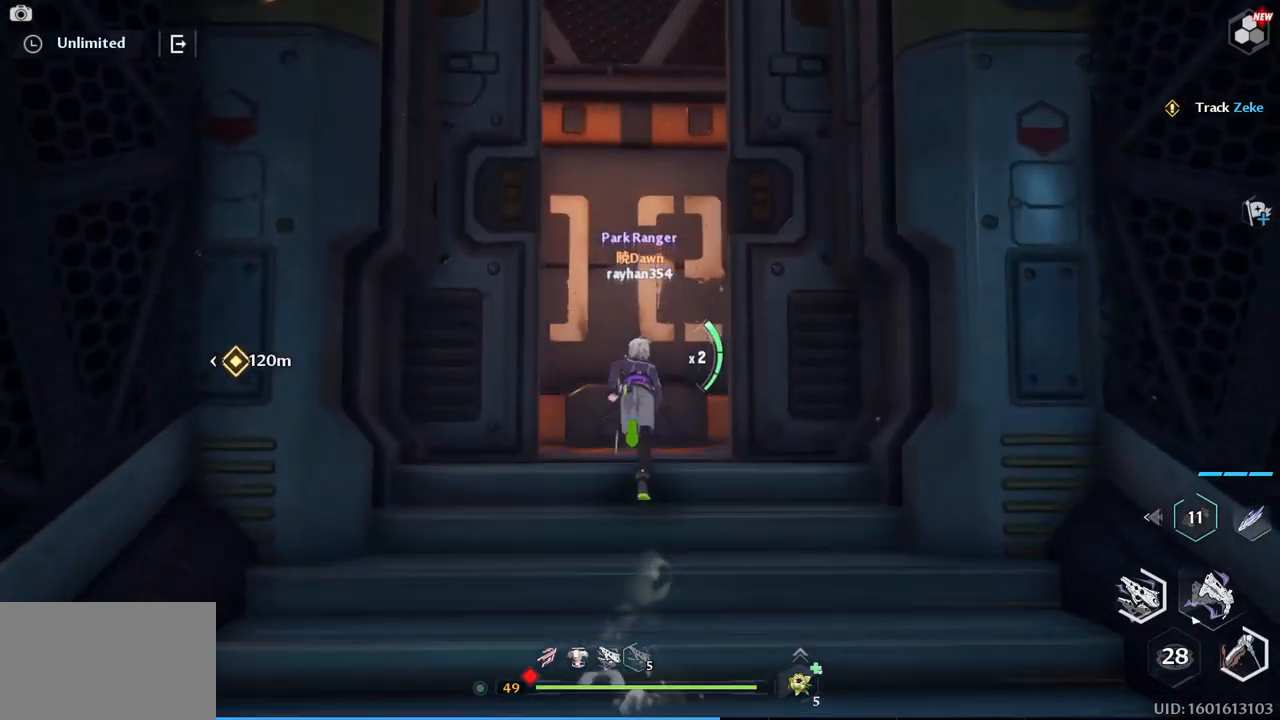
{"keys": ["a", "w"], "mouse": [], "events": [[317, "a", "down"]]}
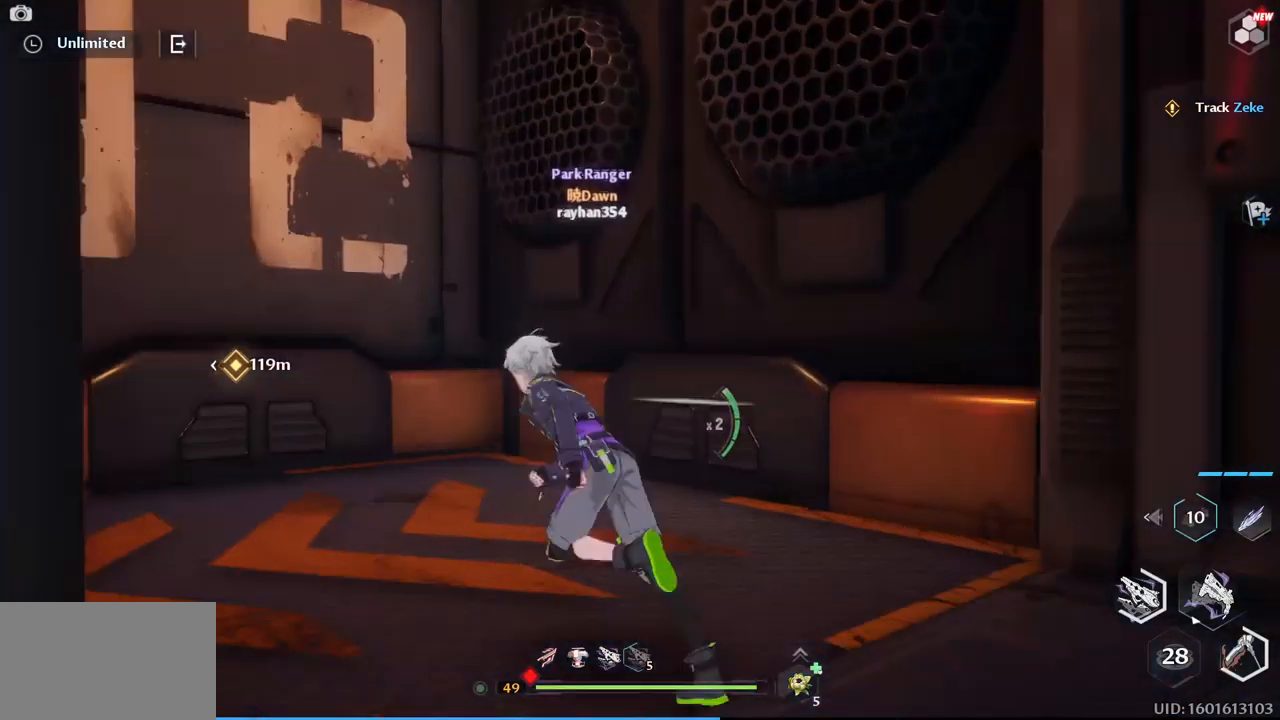
{"keys": ["a", "w"], "mouse": [], "events": []}
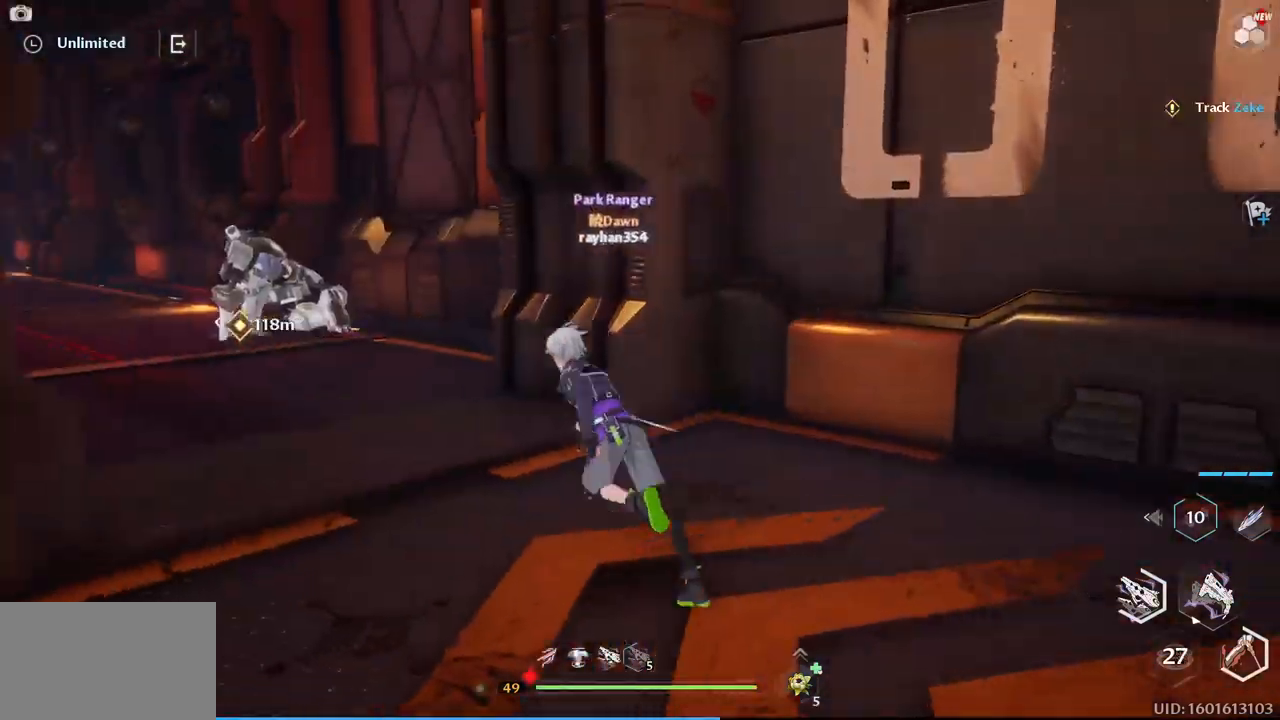
{"keys": ["w"], "mouse": [], "events": [[33, "a", "up"], [217, "a", "down"], [400, "a", "up"]]}
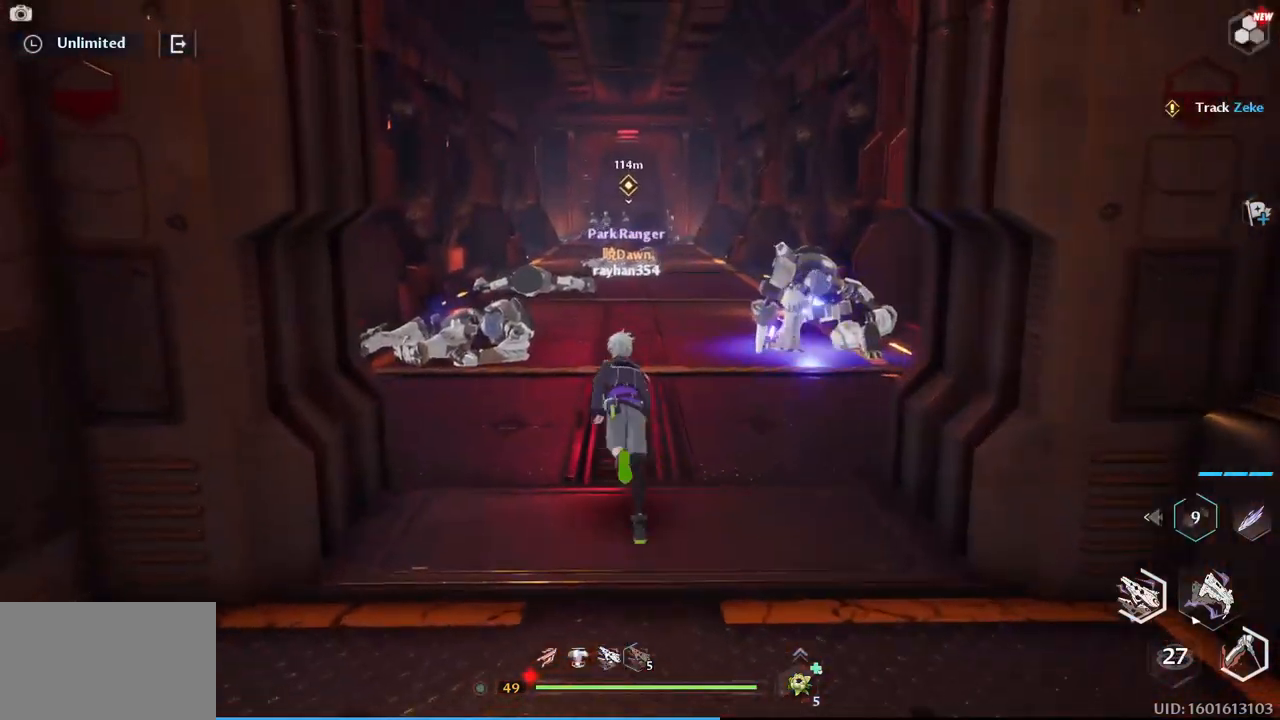
{"keys": ["w"], "mouse": [], "events": []}
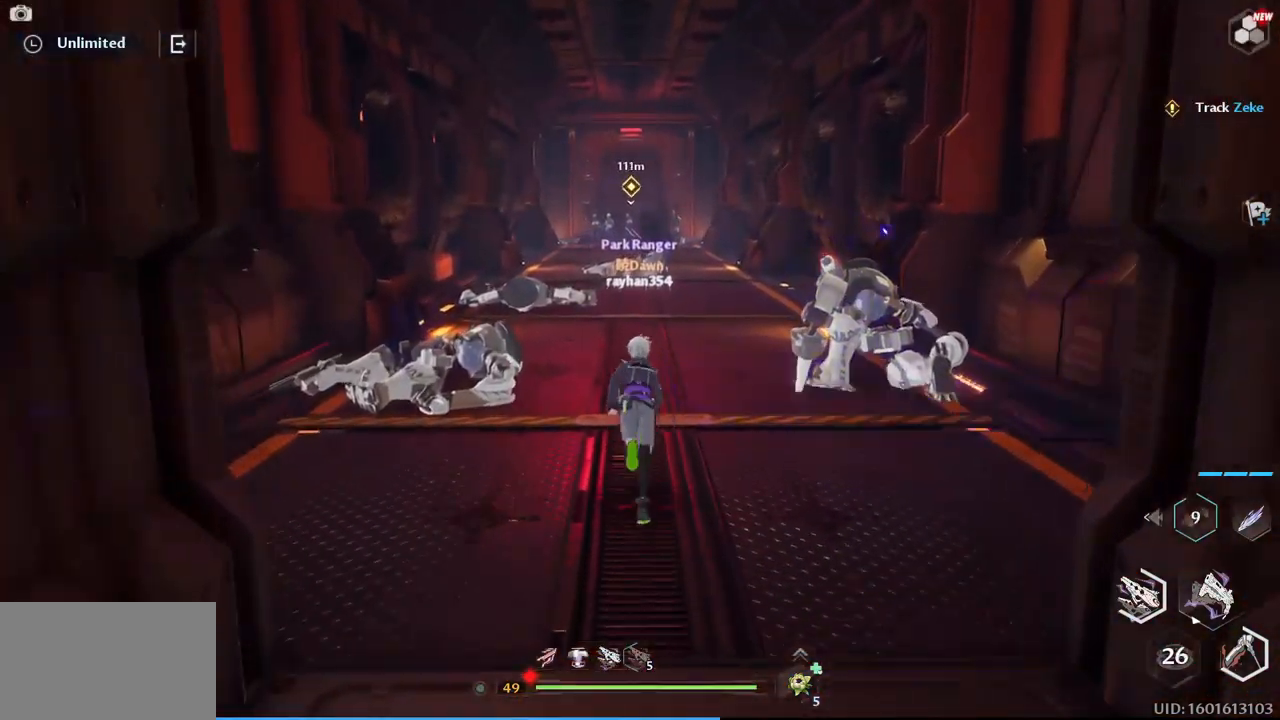
{"keys": ["w"], "mouse": [], "events": []}
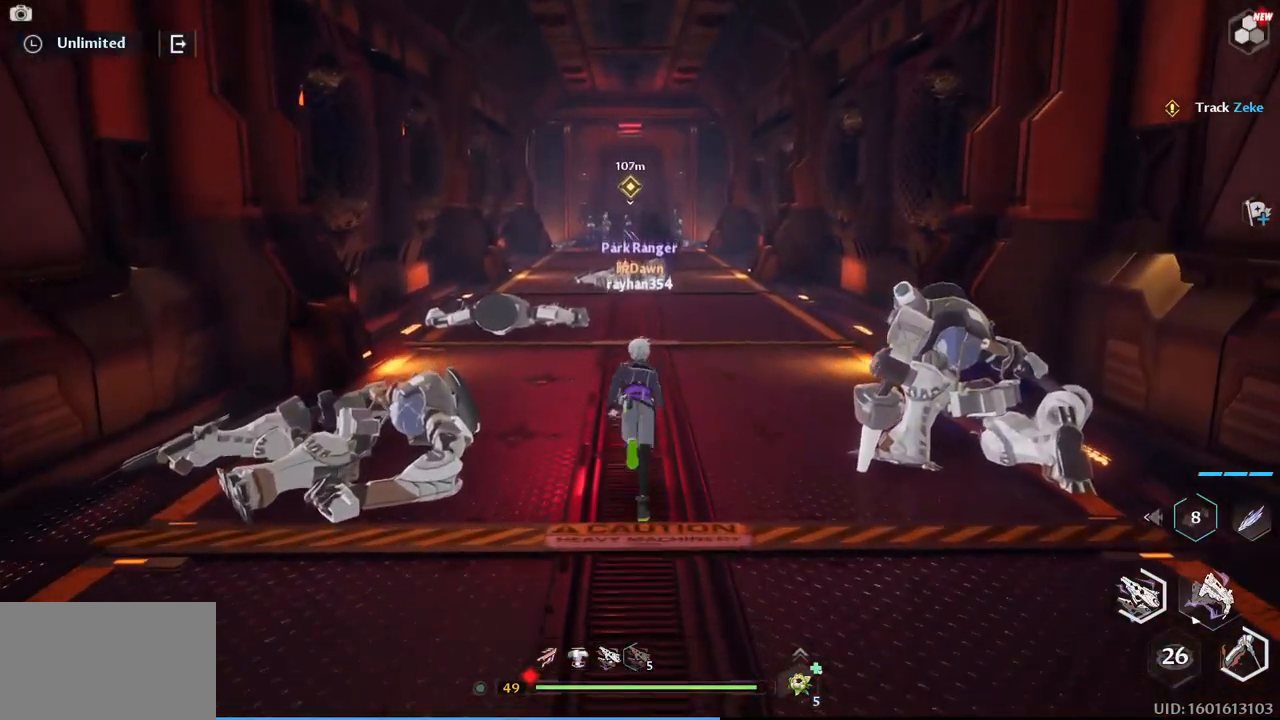
{"keys": ["d"], "mouse": [], "events": [[167, "d", "down"], [350, "w", "up"]]}
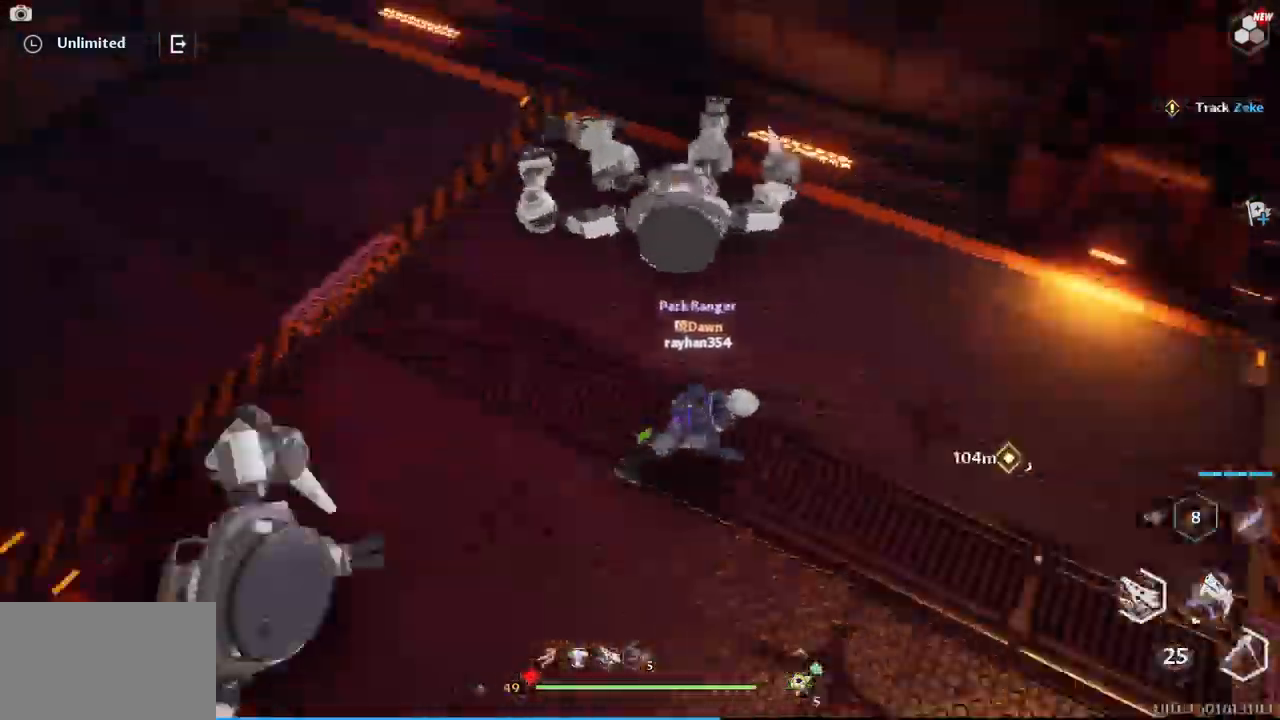
{"keys": ["s"], "mouse": [], "events": [[133, "s", "down"], [367, "d", "up"]]}
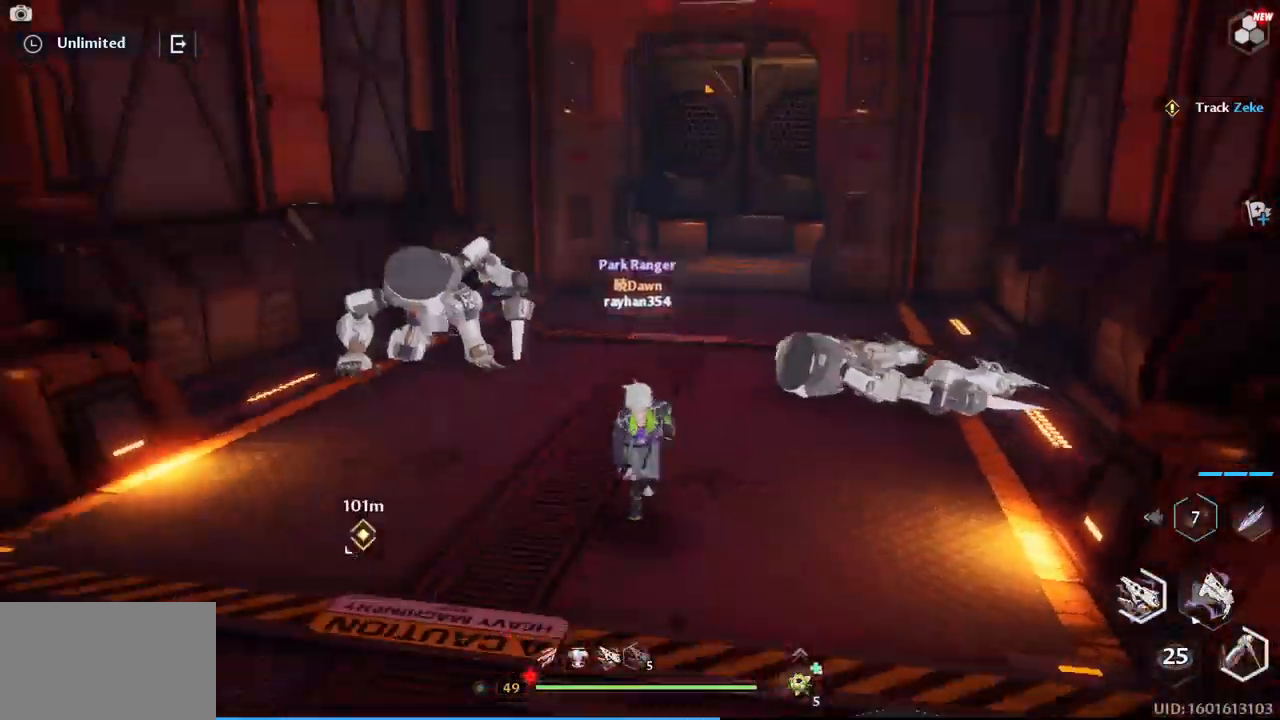
{"keys": ["a"], "mouse": [], "events": [[100, "a", "down"], [250, "s", "up"]]}
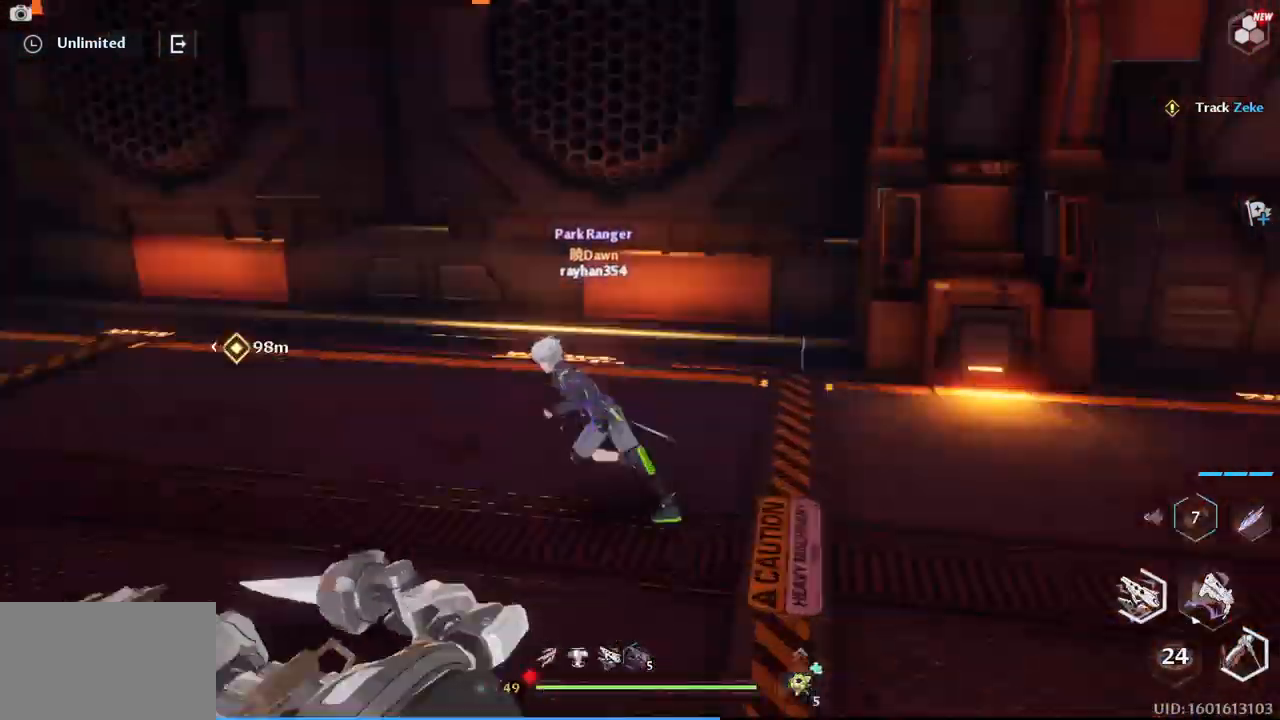
{"keys": ["w"], "mouse": [], "events": [[83, "w", "down"], [267, "a", "up"]]}
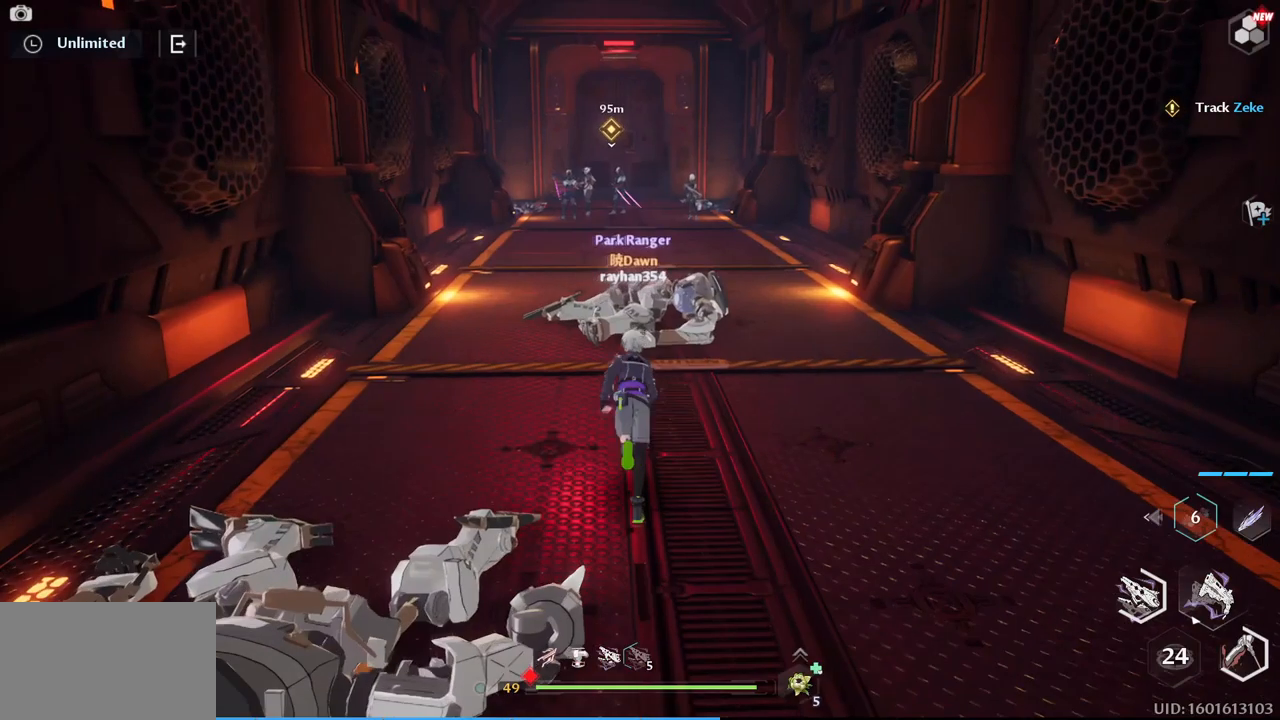
{"keys": ["w"], "mouse": [], "events": [[117, "a", "down"], [300, "a", "up"]]}
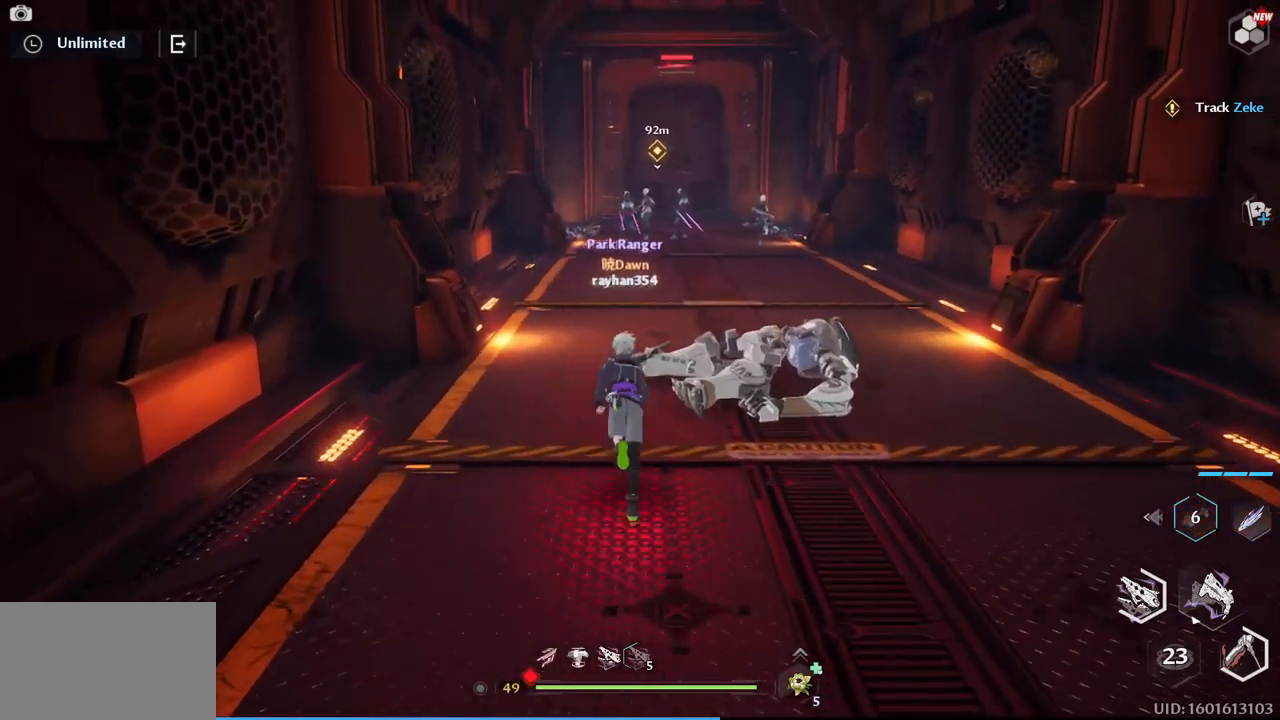
{"keys": ["w"], "mouse": [], "events": [[50, "a", "down"], [283, "a", "up"]]}
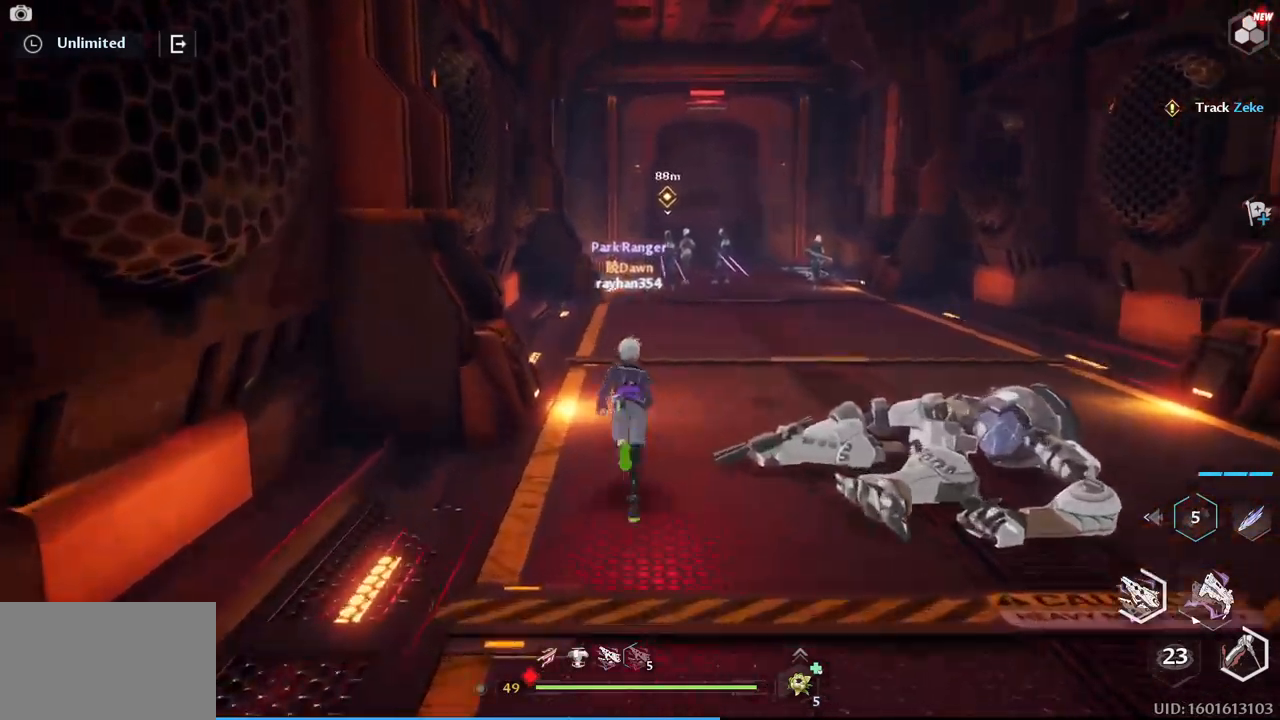
{"keys": ["w"], "mouse": [], "events": [[250, "d", "down"], [350, "d", "up"]]}
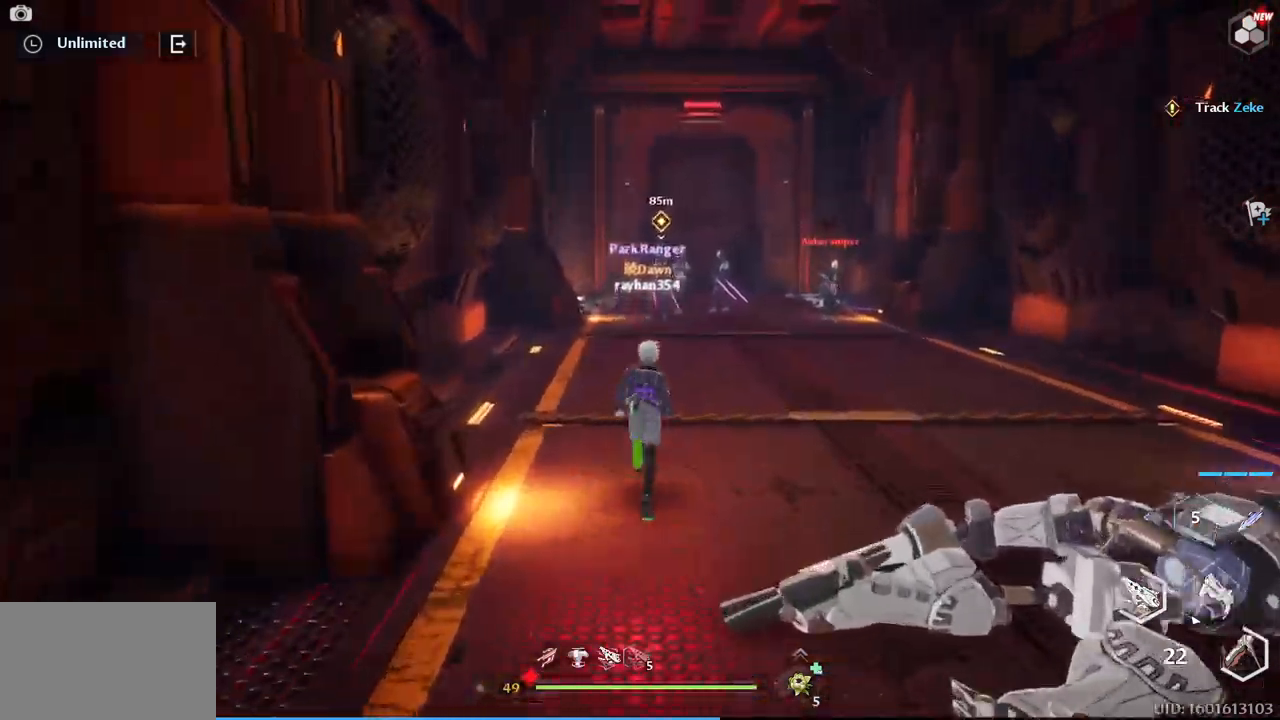
{"keys": ["d", "w"], "mouse": [], "events": [[317, "d", "down"]]}